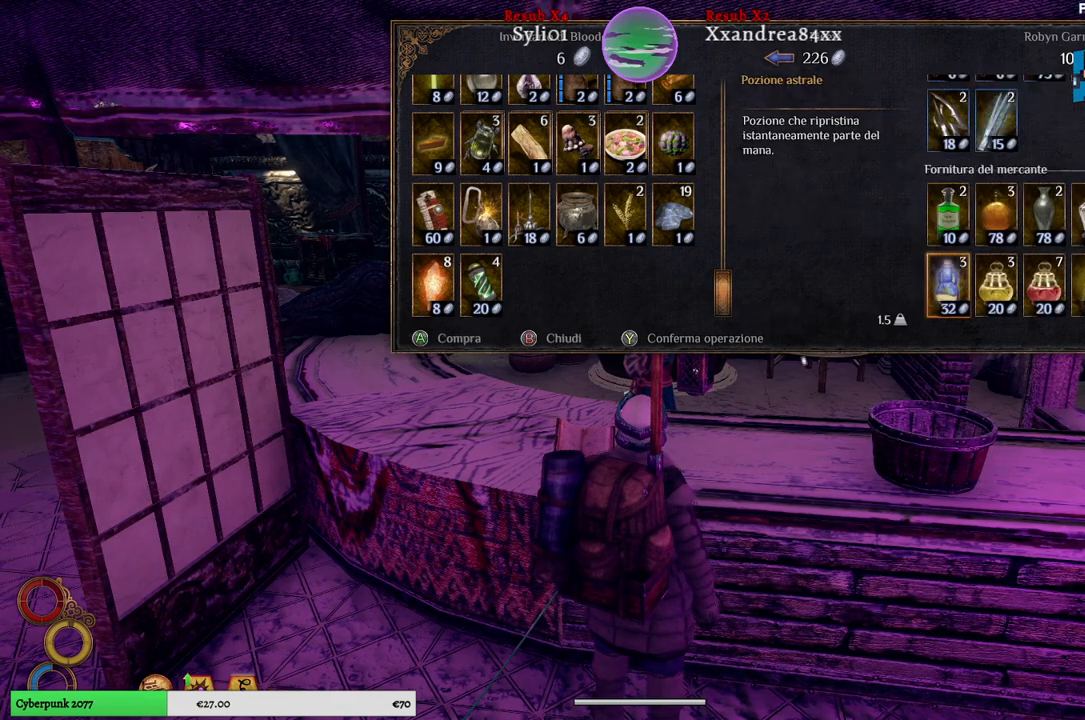
Gameplay with a controller (Xbox layout); each line is a JSON object with the inputs held at the frame after it. "events" lists button and stick changes between this image and that frame as [ms after this image, input, new state], when the widget could be followed in between. Not read: L2.
{"buttons": [], "left_stick": "center", "right_stick": "center", "events": [[67, "left_stick", "center"], [250, "left_stick", "up"], [433, "left_stick", "center"]]}
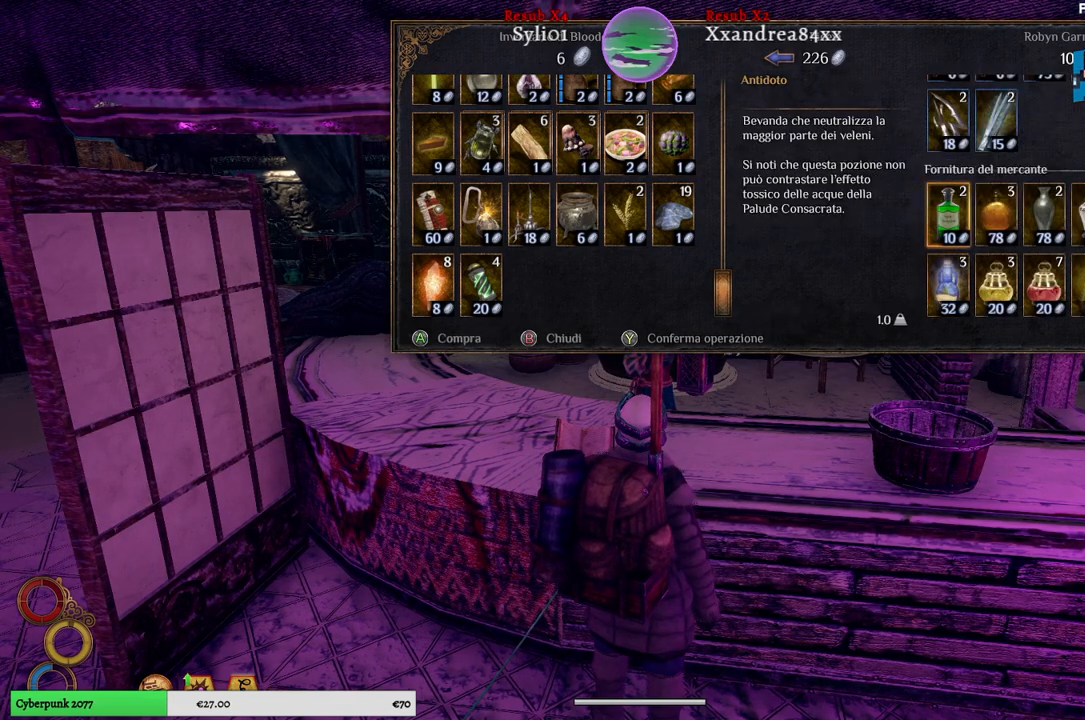
{"buttons": [], "left_stick": "center", "right_stick": "center", "events": [[83, "left_stick", "right"], [233, "left_stick", "center"]]}
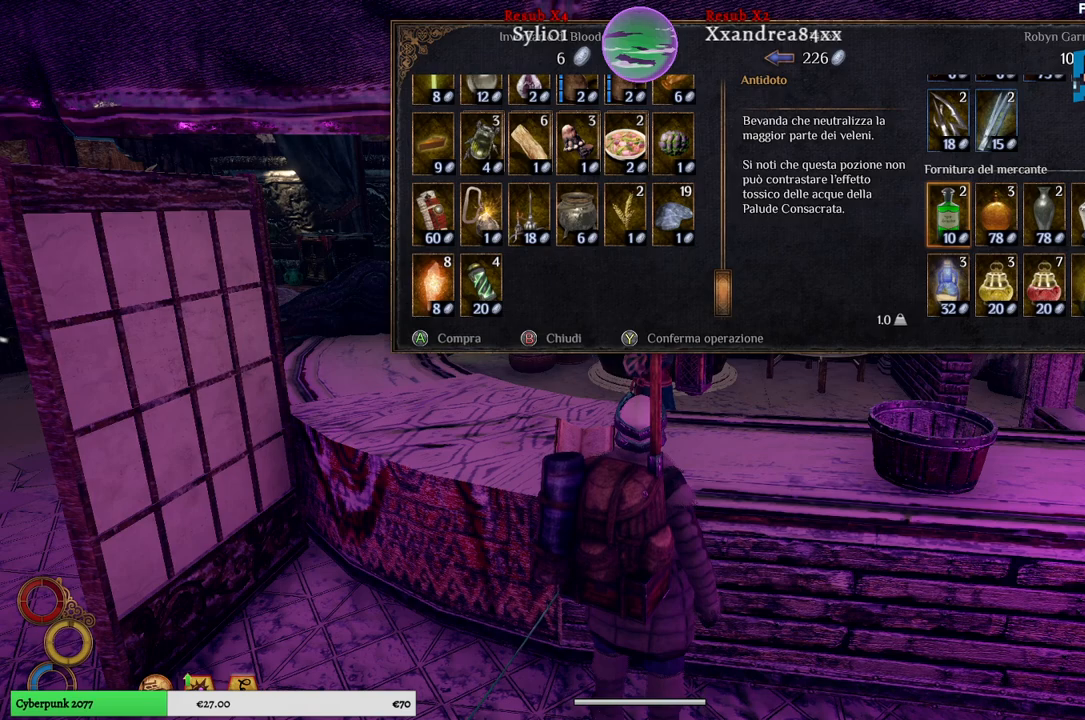
{"buttons": [], "left_stick": "right", "right_stick": "center", "events": [[317, "left_stick", "right"]]}
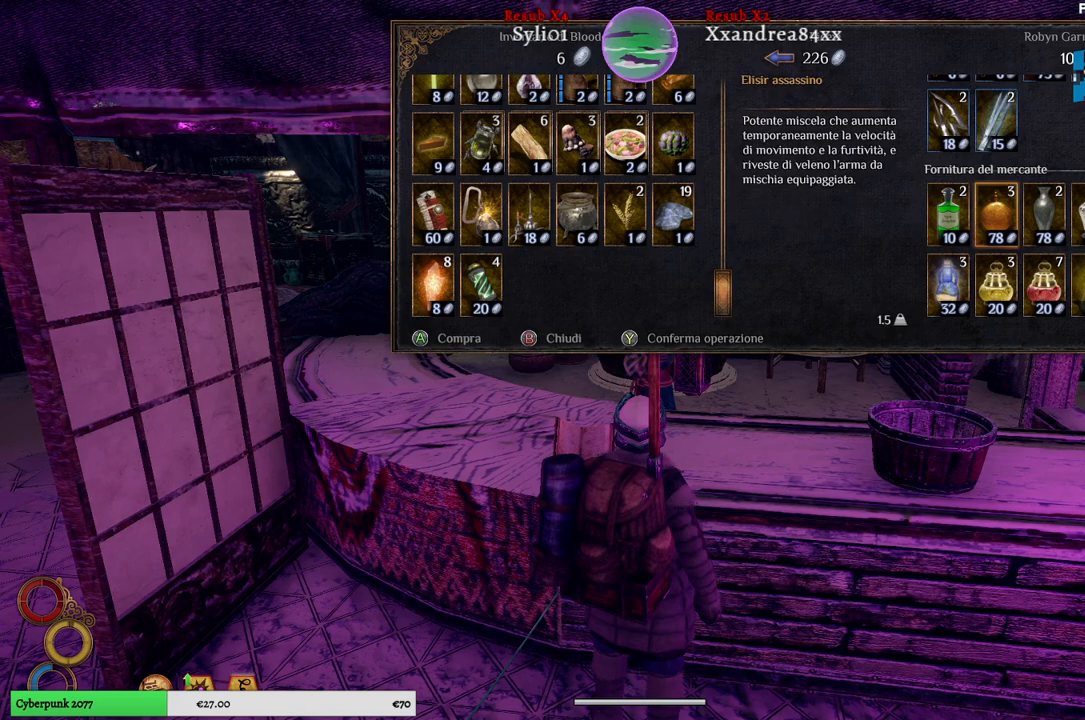
{"buttons": [], "left_stick": "center", "right_stick": "center", "events": [[17, "left_stick", "center"]]}
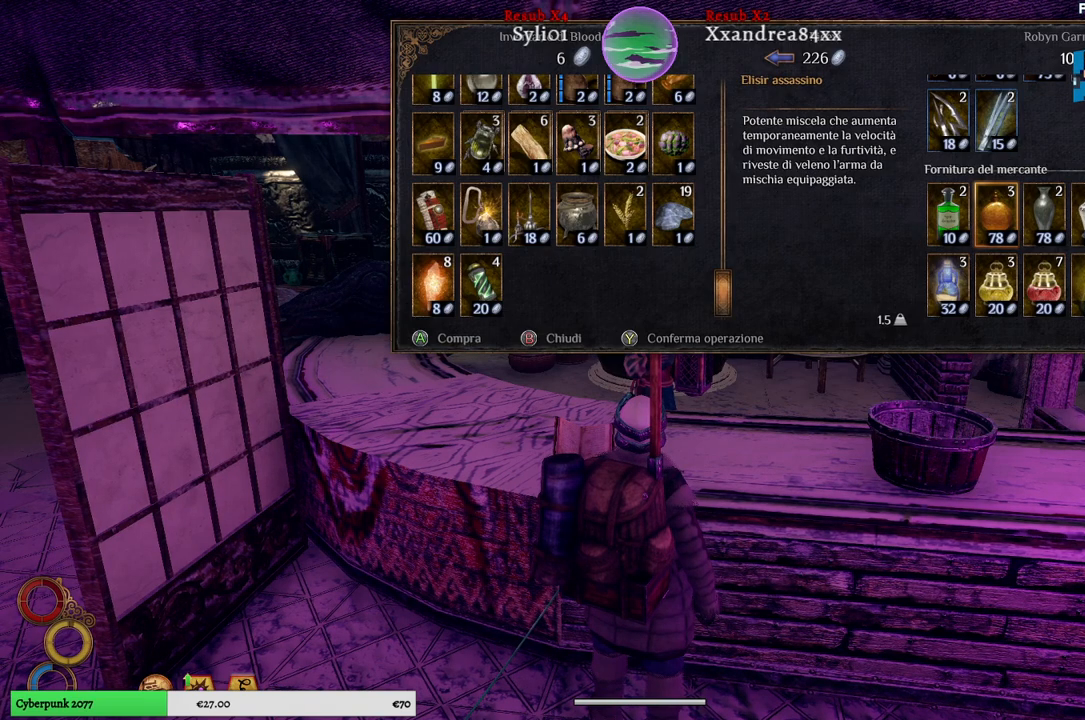
{"buttons": [], "left_stick": "down", "right_stick": "center", "events": [[400, "left_stick", "down"]]}
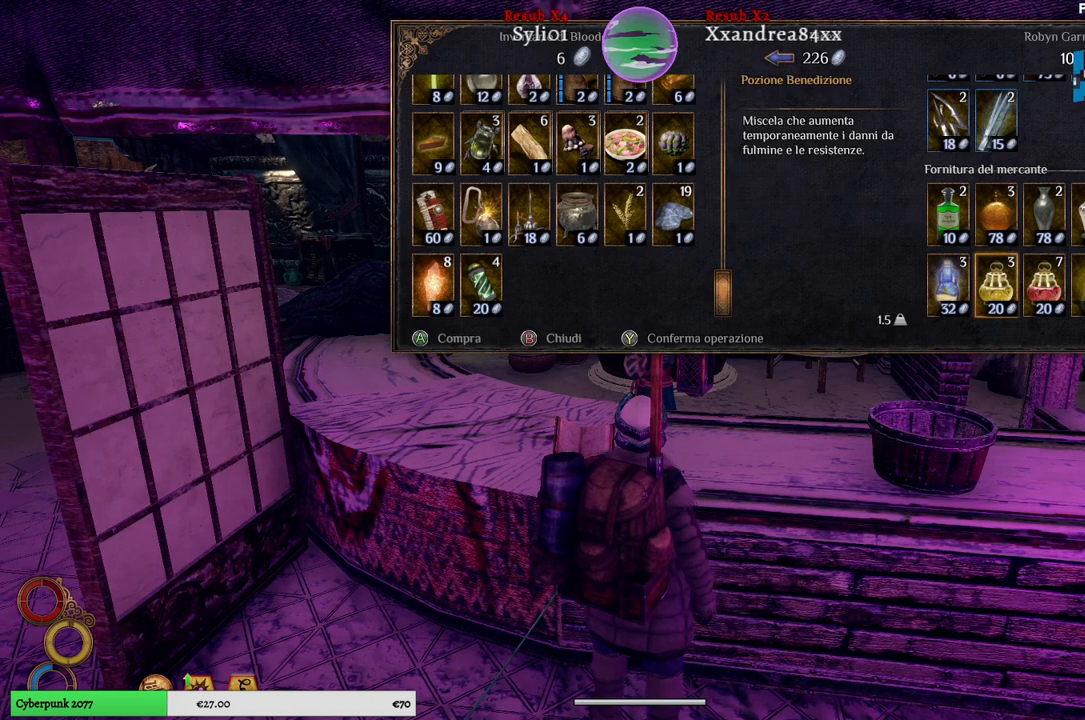
{"buttons": [], "left_stick": "center", "right_stick": "center", "events": [[100, "left_stick", "center"], [183, "left_stick", "down"], [417, "left_stick", "center"]]}
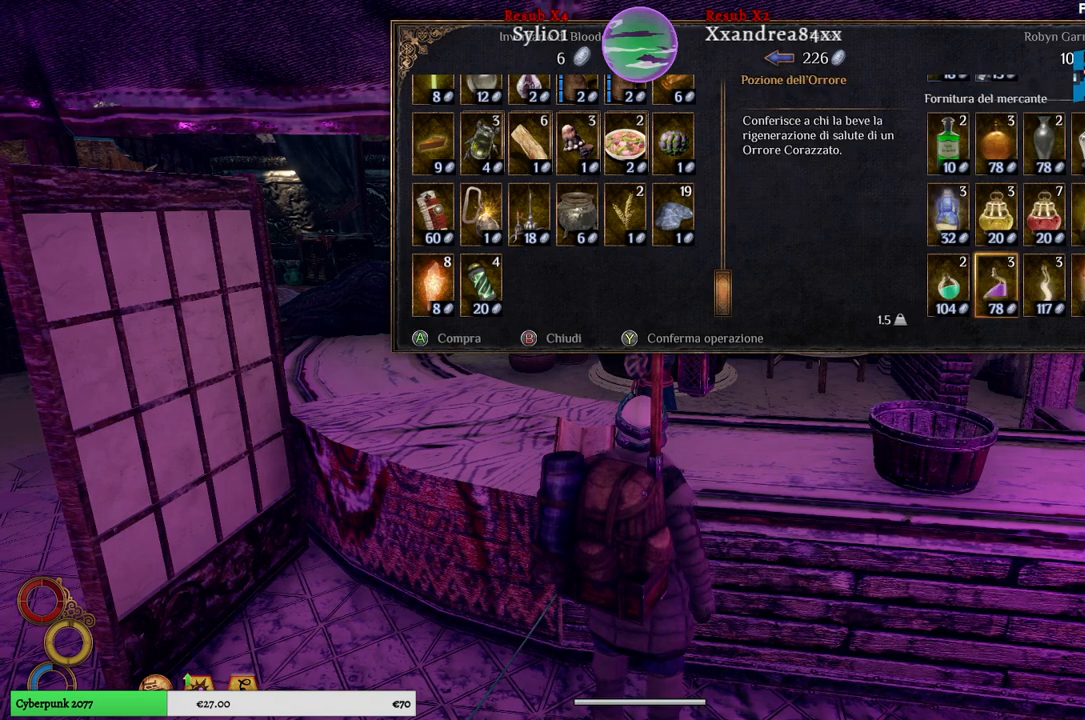
{"buttons": [], "left_stick": "center", "right_stick": "center", "events": []}
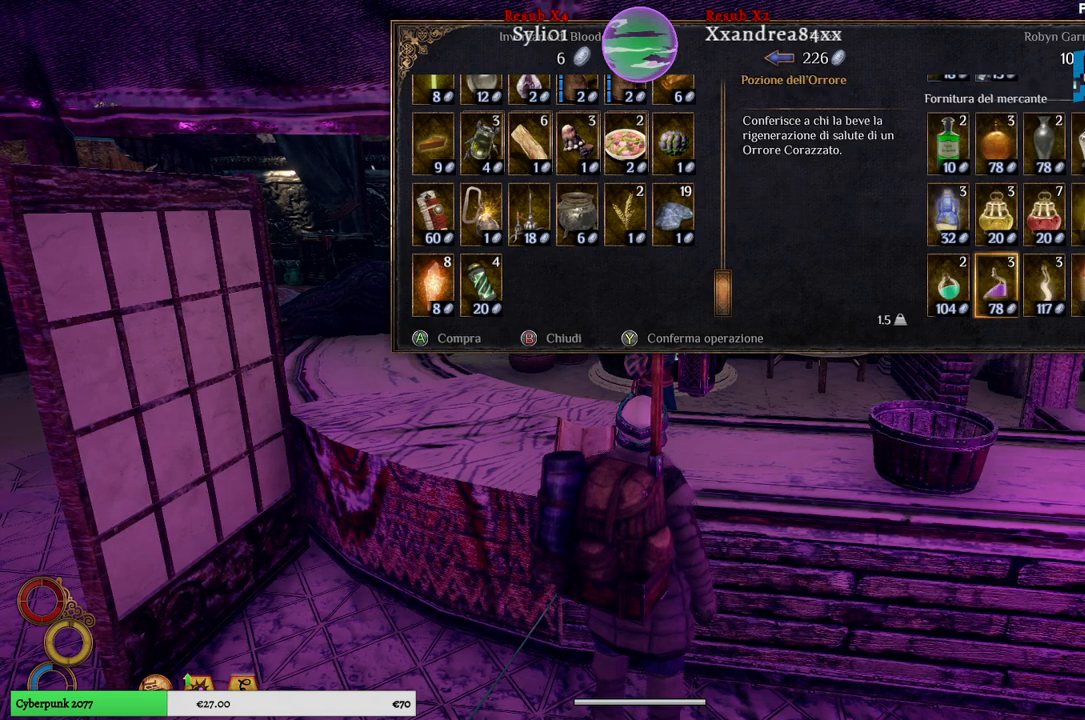
{"buttons": [], "left_stick": "center", "right_stick": "center", "events": []}
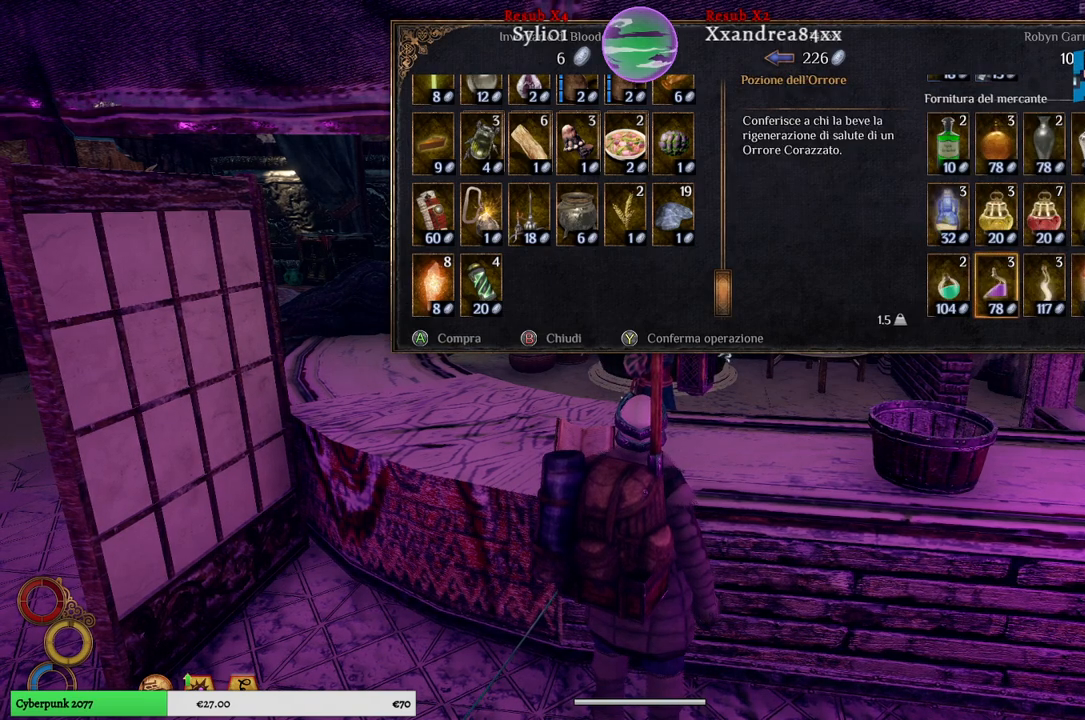
{"buttons": [], "left_stick": "center", "right_stick": "center", "events": [[217, "left_stick", "right"], [417, "left_stick", "center"]]}
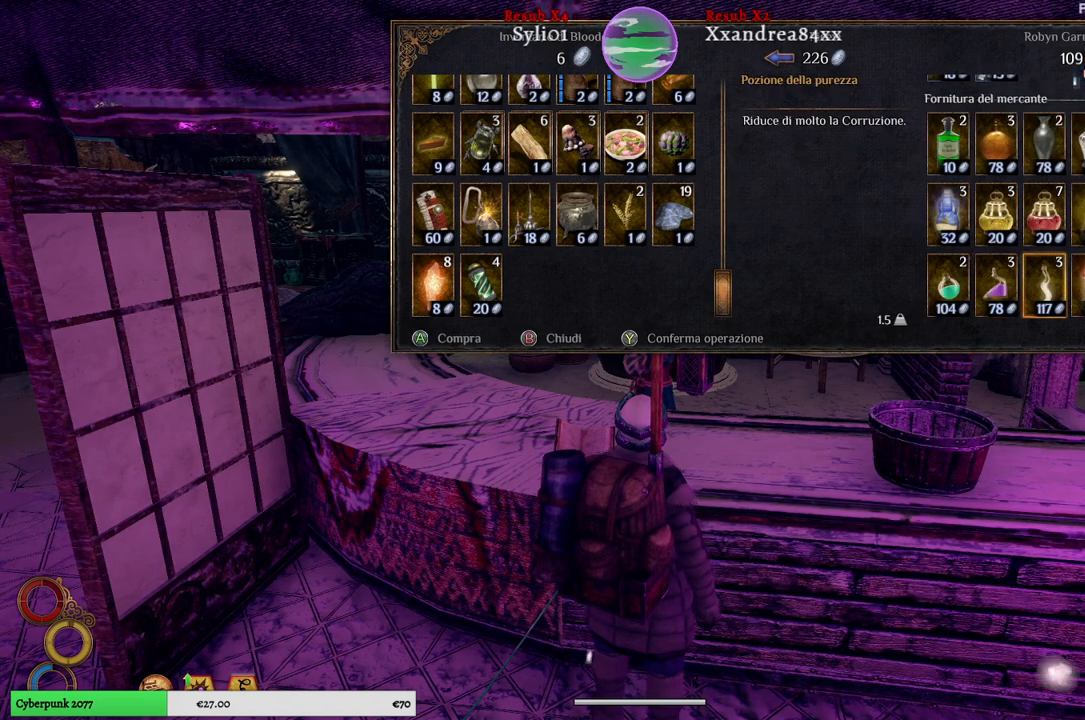
{"buttons": [], "left_stick": "center", "right_stick": "center", "events": []}
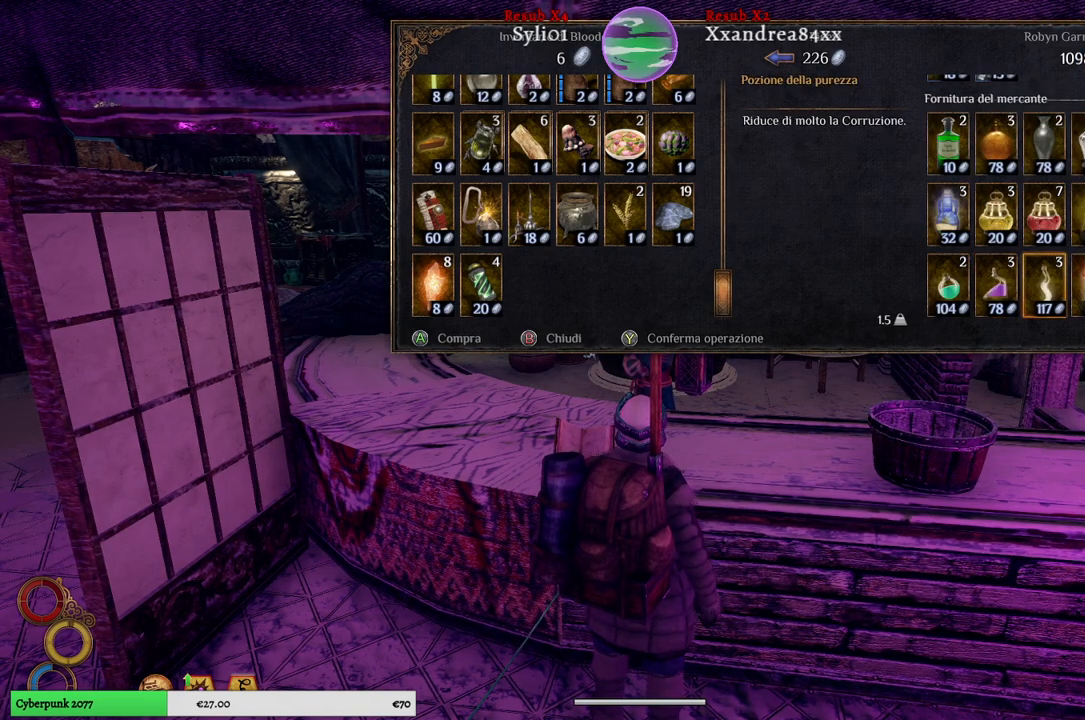
{"buttons": ["A"], "left_stick": "center", "right_stick": "center", "events": [[483, "A", "down"]]}
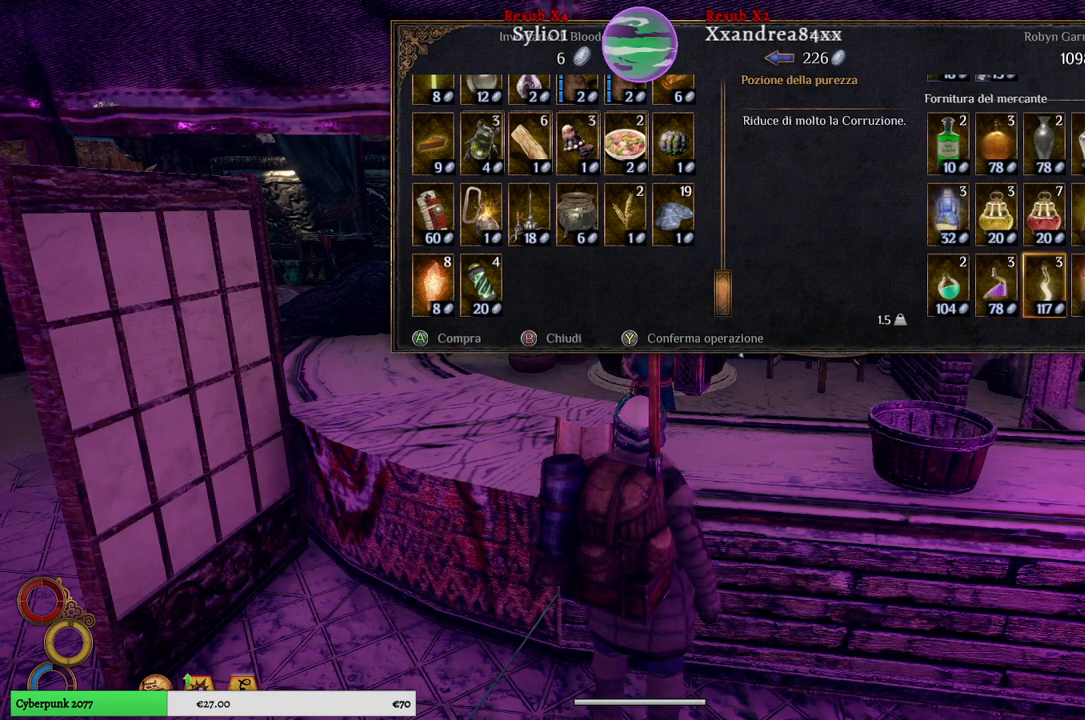
{"buttons": [], "left_stick": "center", "right_stick": "center", "events": [[100, "A", "up"]]}
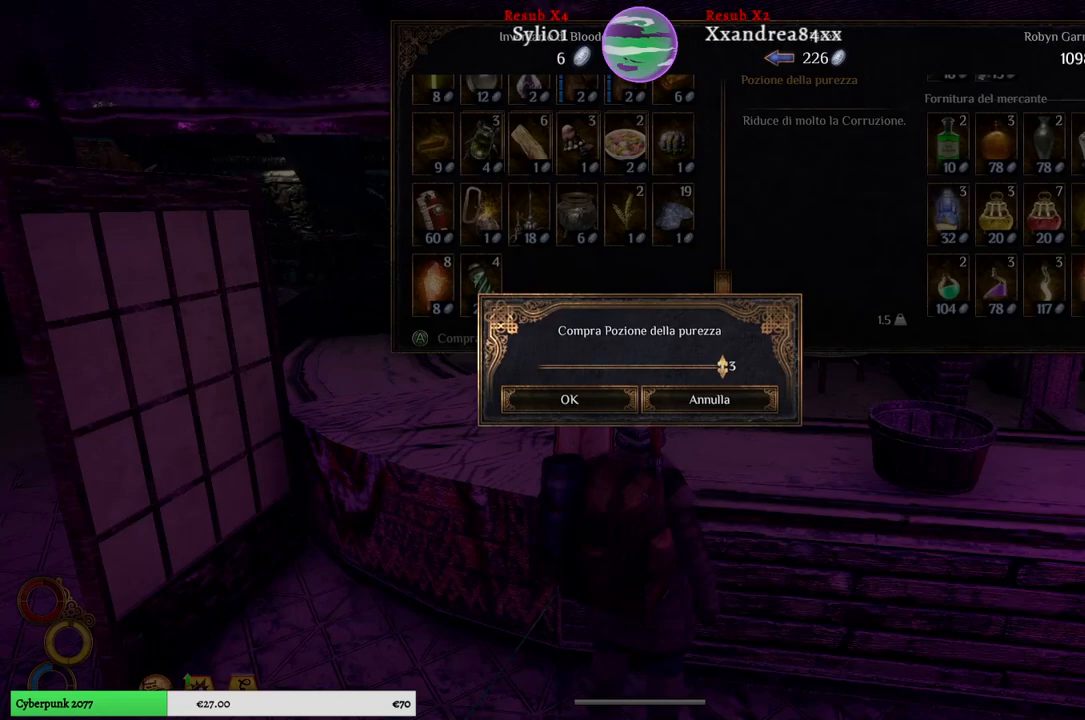
{"buttons": [], "left_stick": "left", "right_stick": "center", "events": [[117, "left_stick", "left"], [333, "left_stick", "center"], [450, "left_stick", "left"]]}
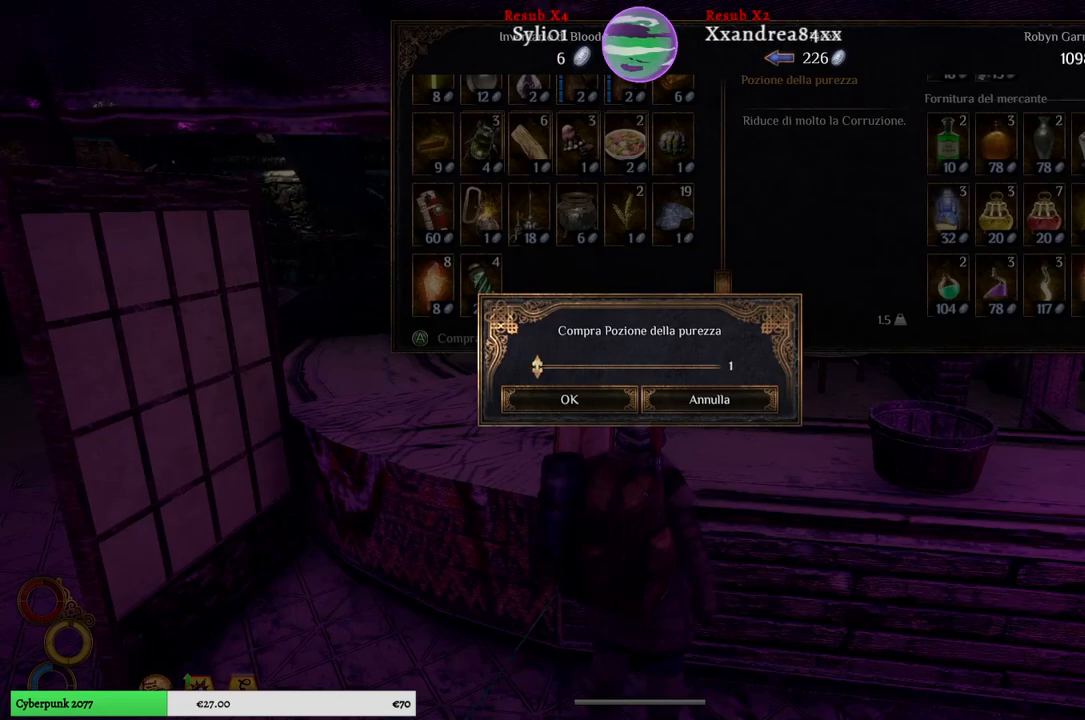
{"buttons": [], "left_stick": "center", "right_stick": "center", "events": [[117, "left_stick", "center"], [383, "A", "down"], [500, "A", "up"]]}
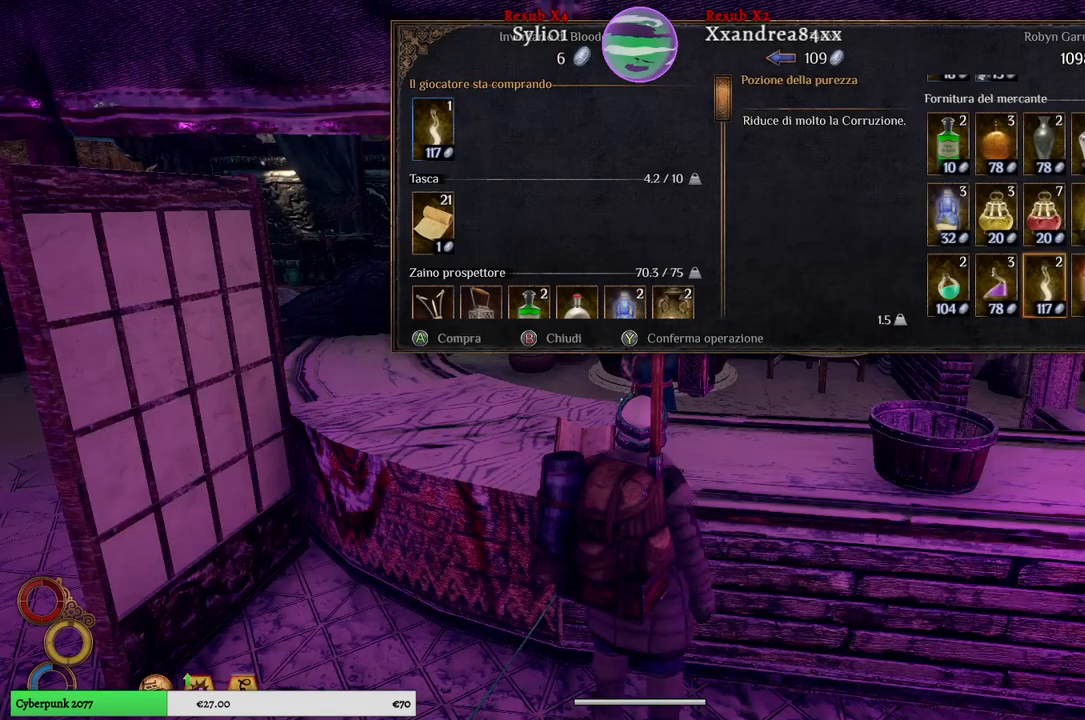
{"buttons": [], "left_stick": "left", "right_stick": "center", "events": [[433, "left_stick", "left"]]}
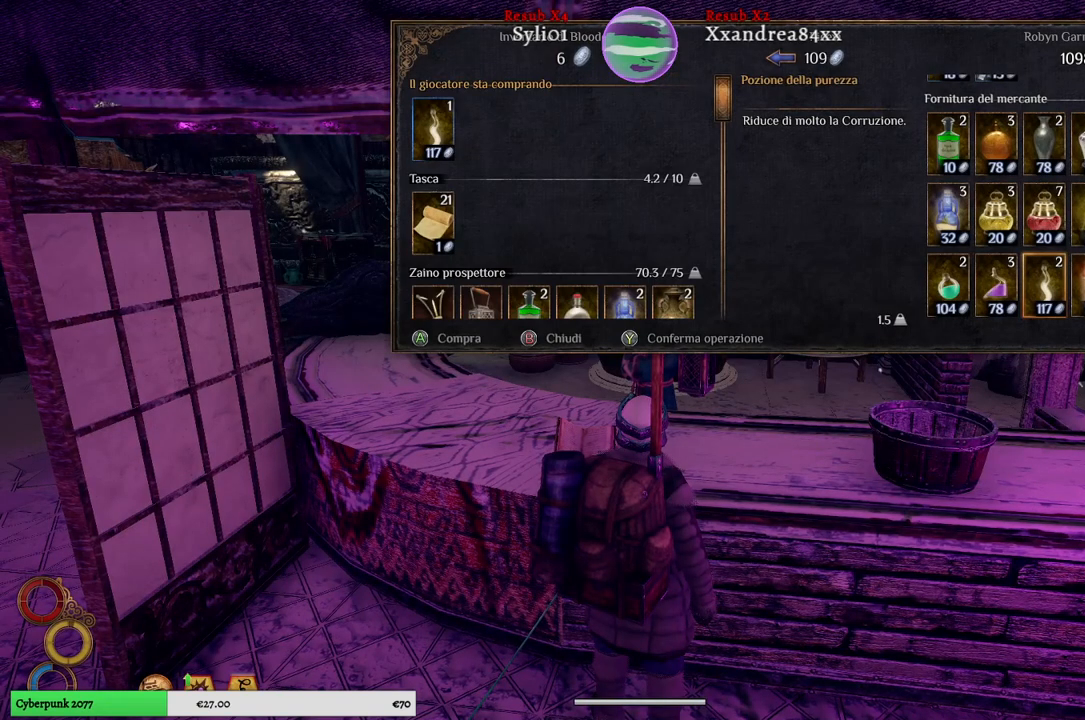
{"buttons": [], "left_stick": "center", "right_stick": "center", "events": [[150, "left_stick", "center"], [250, "left_stick", "left"], [467, "left_stick", "center"]]}
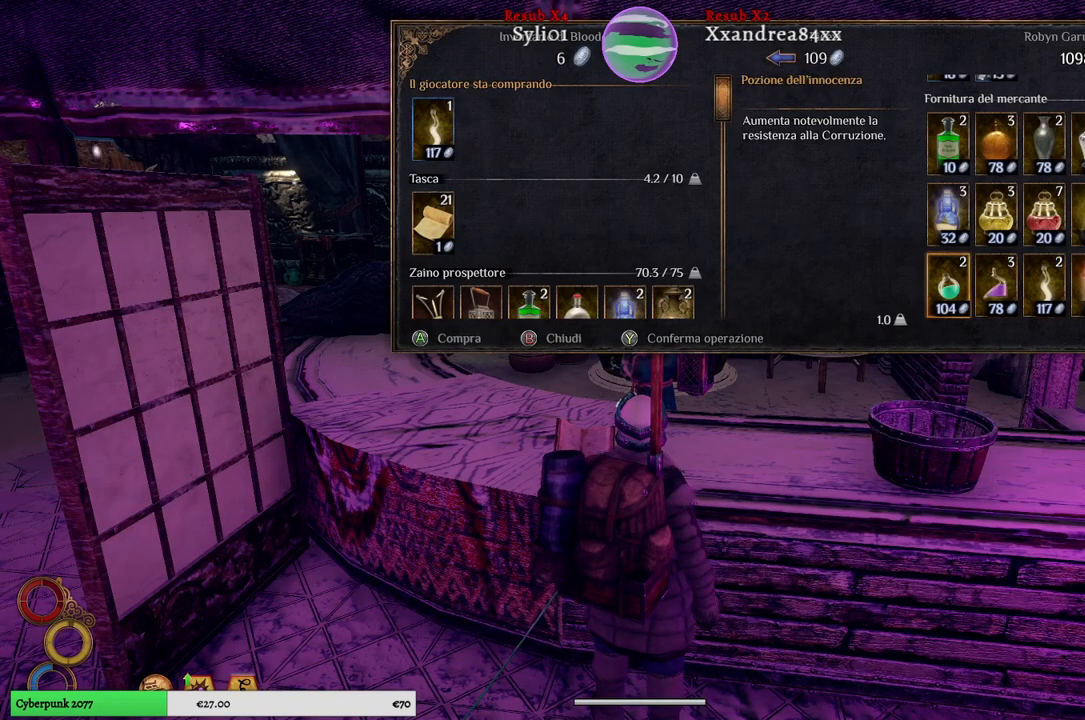
{"buttons": [], "left_stick": "down", "right_stick": "center", "events": [[33, "left_stick", "left"], [267, "left_stick", "center"], [483, "left_stick", "down"]]}
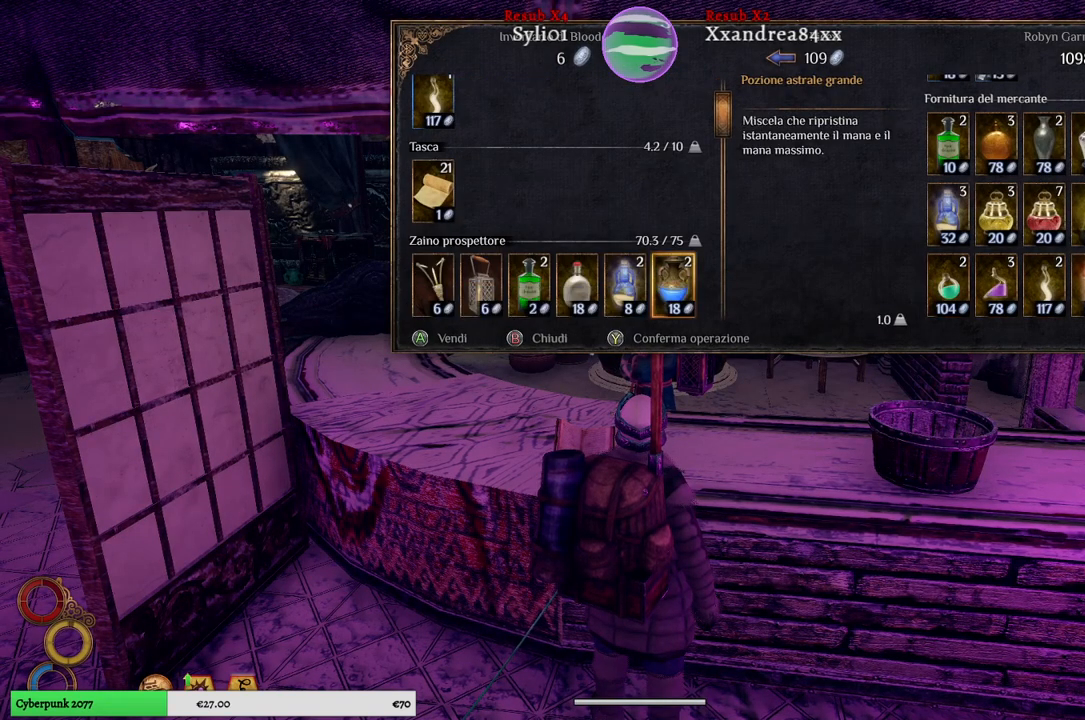
{"buttons": [], "left_stick": "down", "right_stick": "center", "events": [[250, "left_stick", "center"], [300, "left_stick", "down"]]}
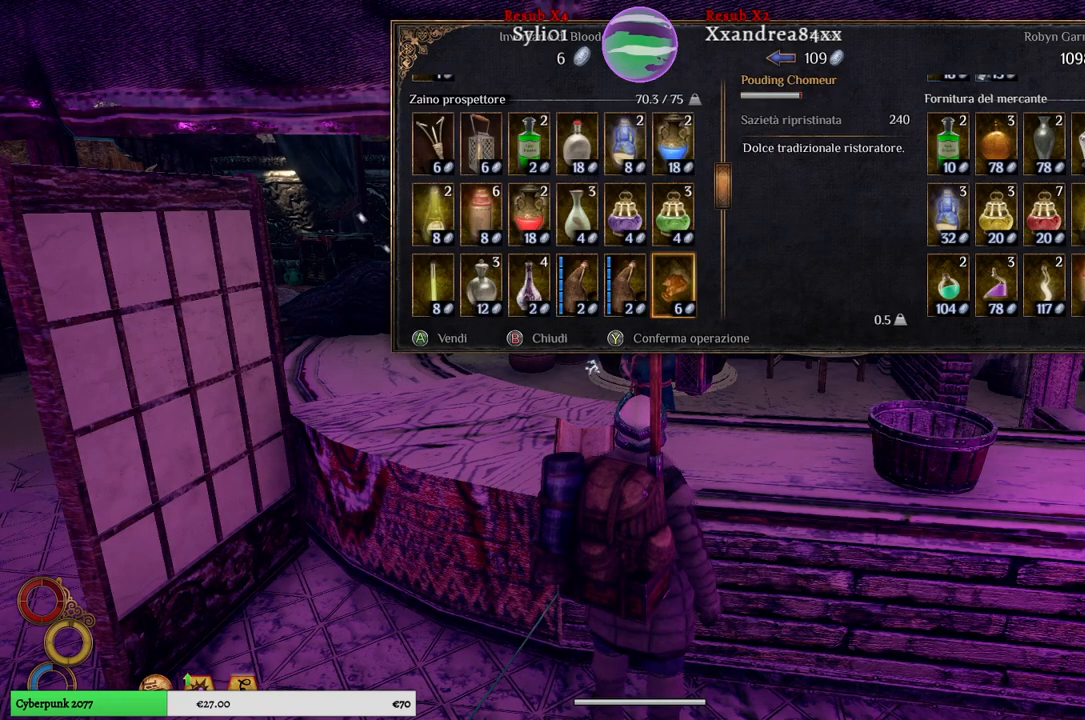
{"buttons": [], "left_stick": "down", "right_stick": "center", "events": [[283, "left_stick", "center"], [350, "left_stick", "down"]]}
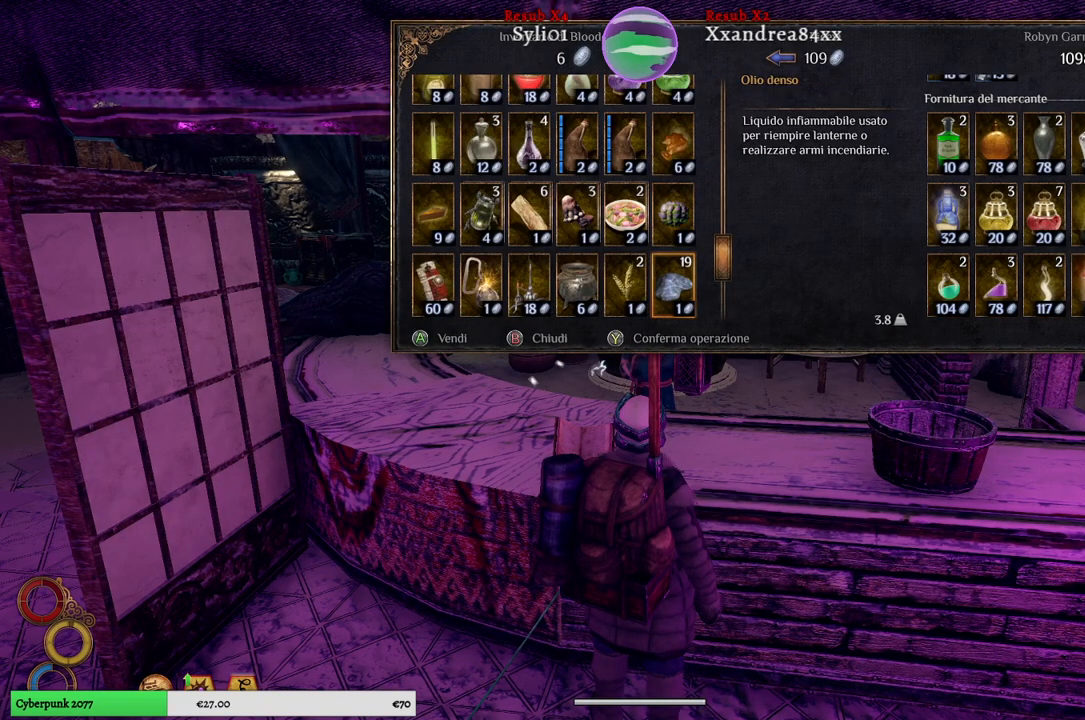
{"buttons": [], "left_stick": "center", "right_stick": "center", "events": [[100, "left_stick", "center"]]}
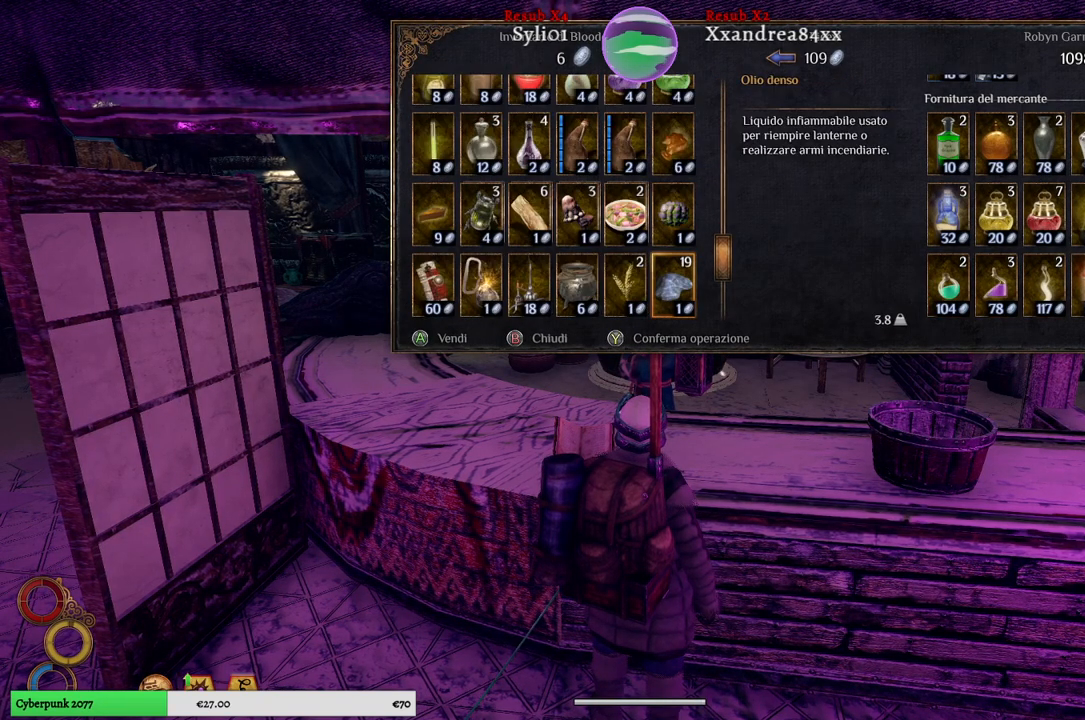
{"buttons": [], "left_stick": "right", "right_stick": "center", "events": [[83, "left_stick", "right"], [300, "left_stick", "center"], [350, "left_stick", "right"]]}
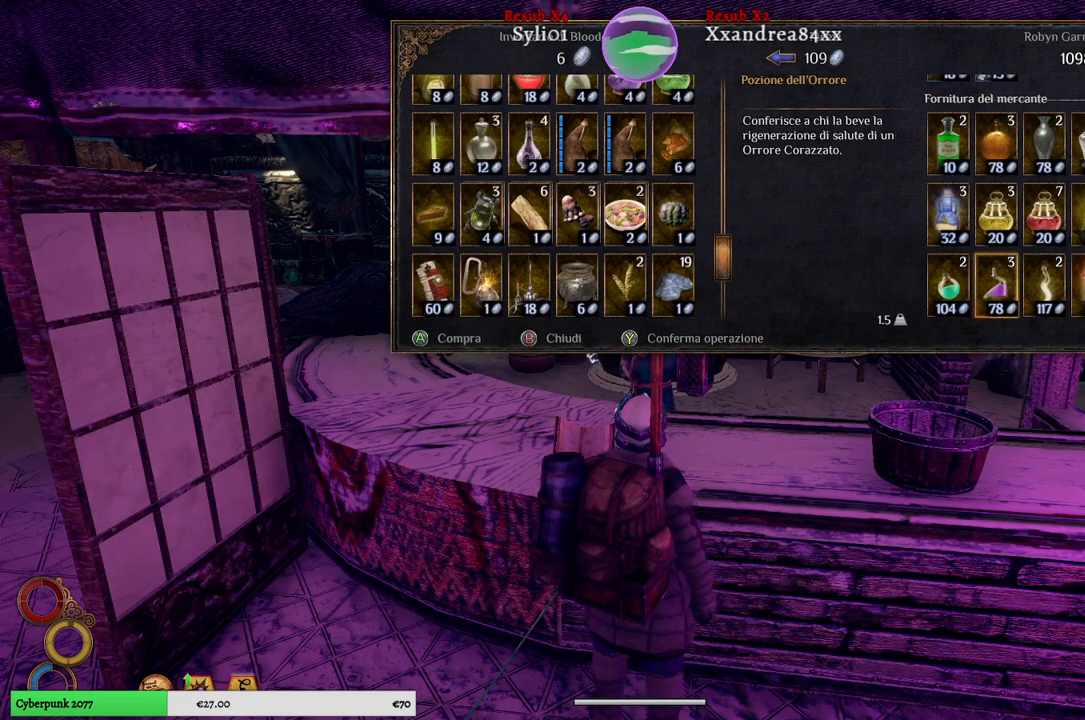
{"buttons": [], "left_stick": "center", "right_stick": "center", "events": [[50, "left_stick", "center"], [283, "left_stick", "down"], [500, "left_stick", "center"]]}
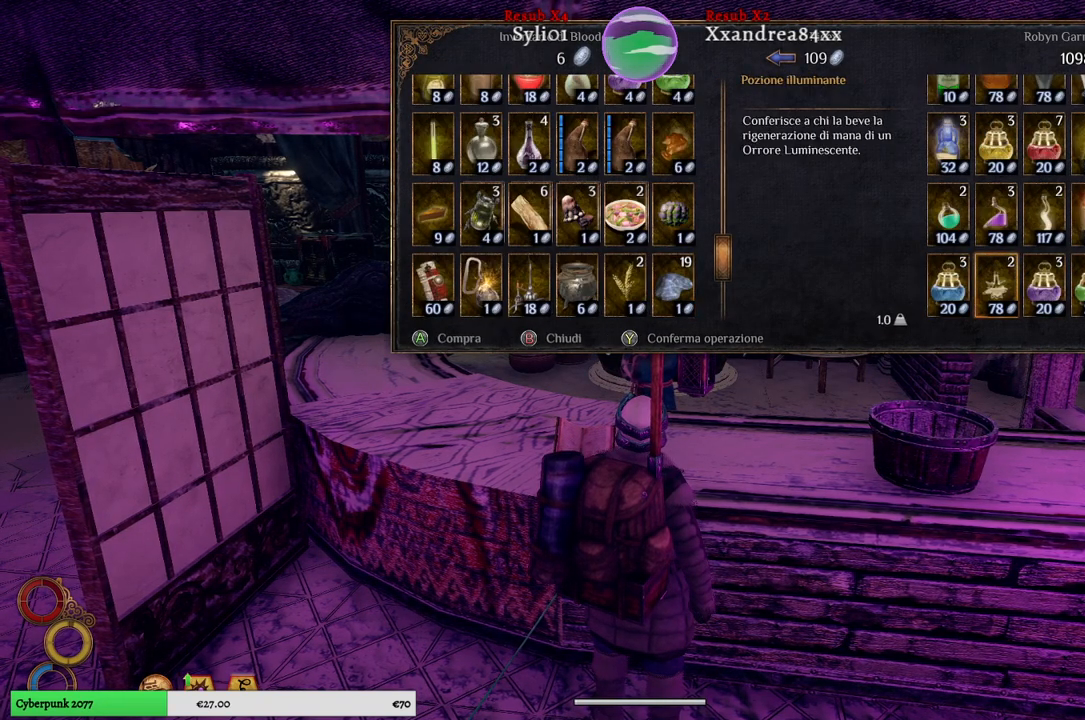
{"buttons": [], "left_stick": "down", "right_stick": "center", "events": [[33, "left_stick", "down"]]}
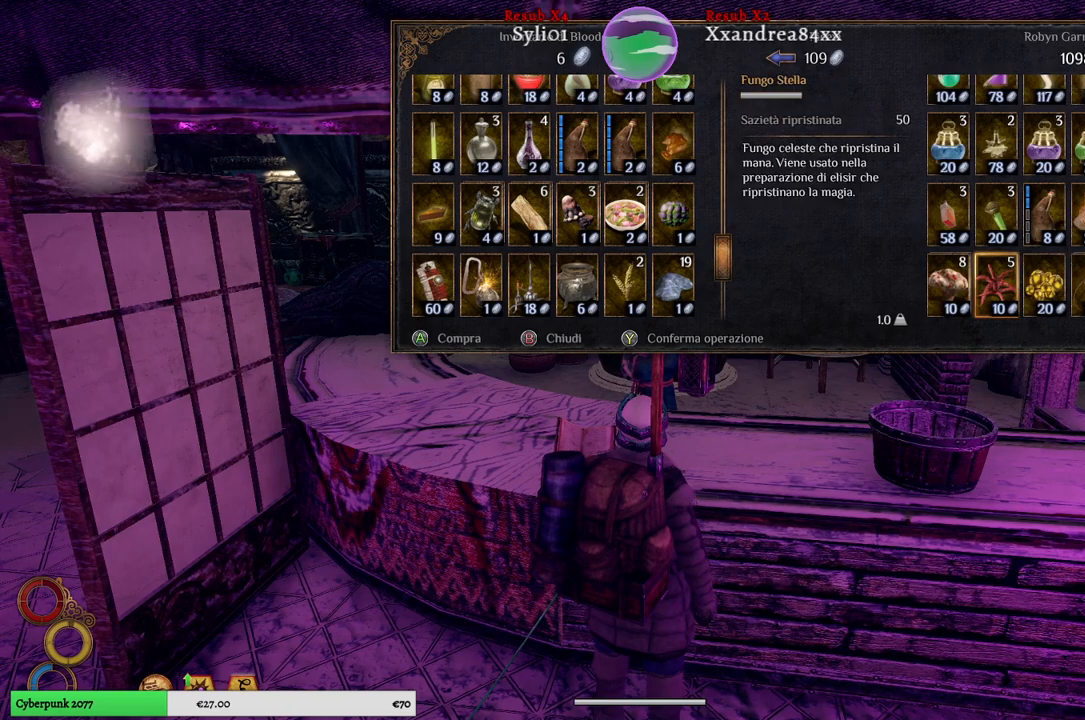
{"buttons": [], "left_stick": "down", "right_stick": "center", "events": []}
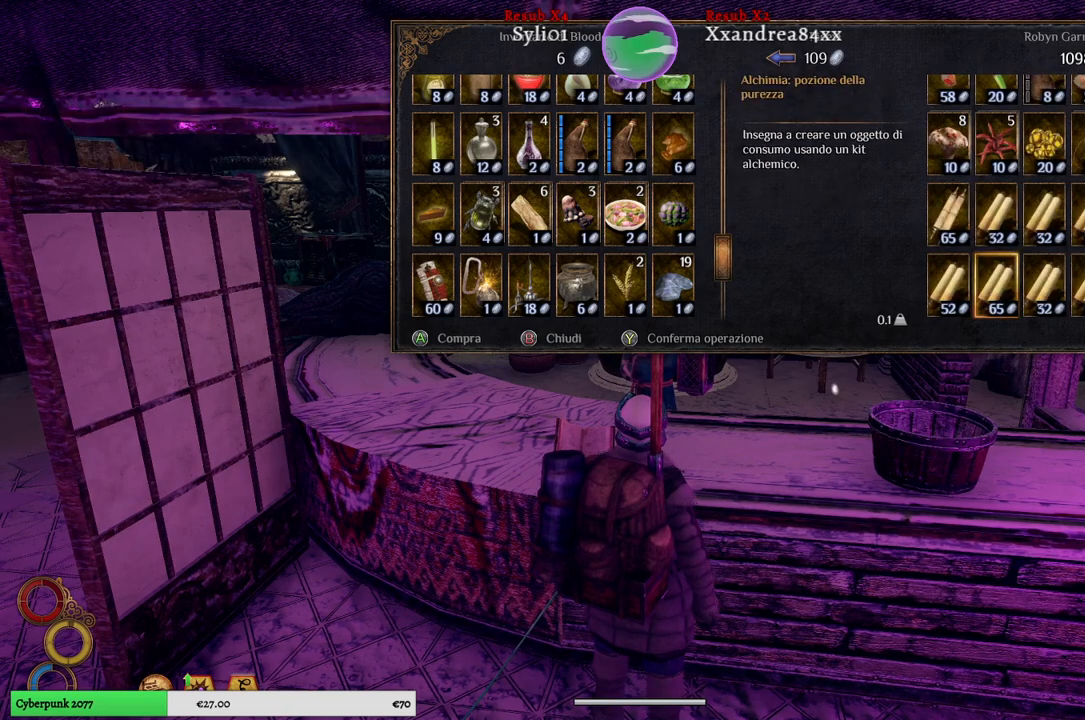
{"buttons": [], "left_stick": "down", "right_stick": "center", "events": [[67, "left_stick", "center"], [133, "left_stick", "down"], [333, "left_stick", "center"], [417, "left_stick", "down"]]}
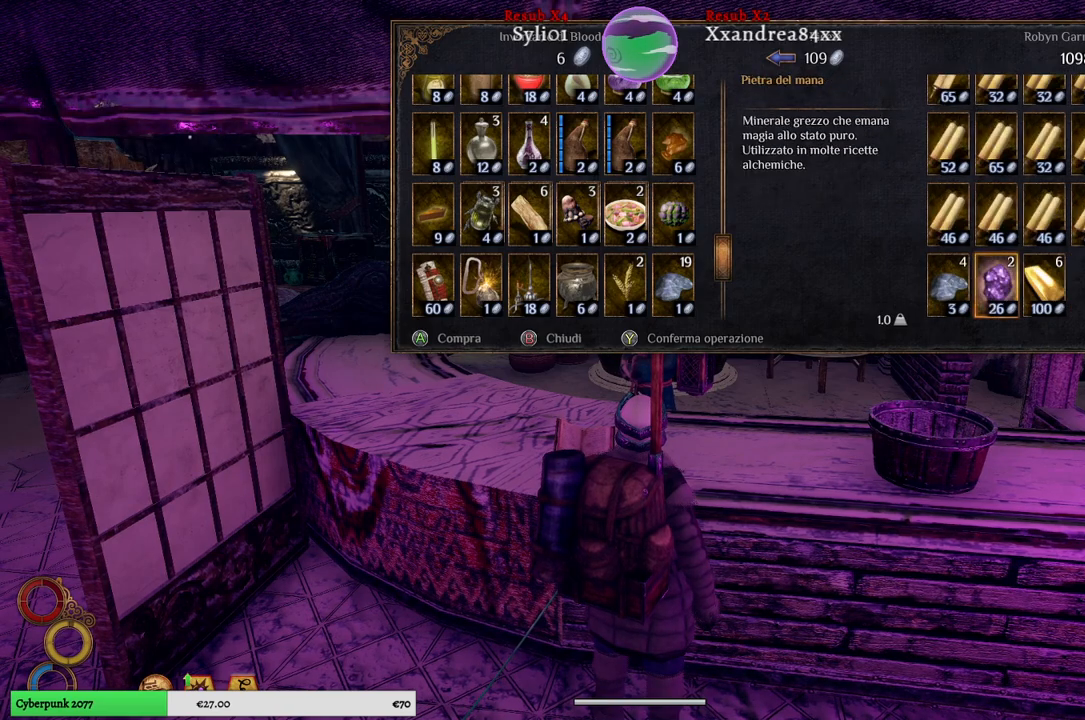
{"buttons": [], "left_stick": "right", "right_stick": "center", "events": [[100, "left_stick", "center"], [367, "left_stick", "right"]]}
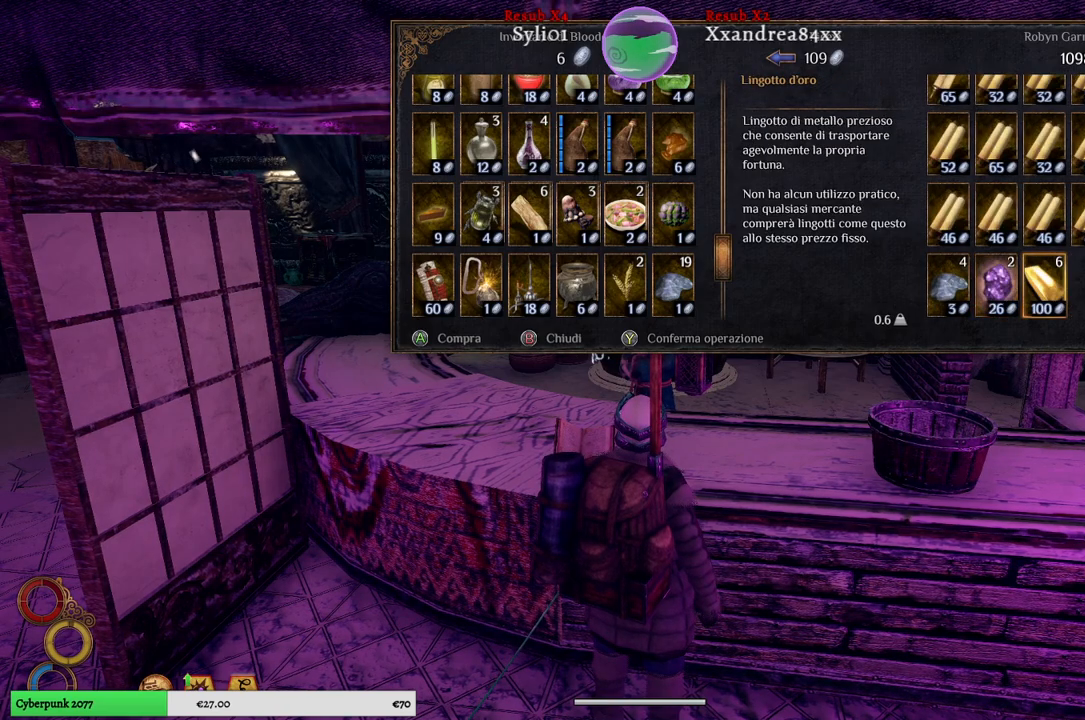
{"buttons": [], "left_stick": "center", "right_stick": "center", "events": [[50, "left_stick", "center"], [133, "left_stick", "right"], [267, "left_stick", "center"]]}
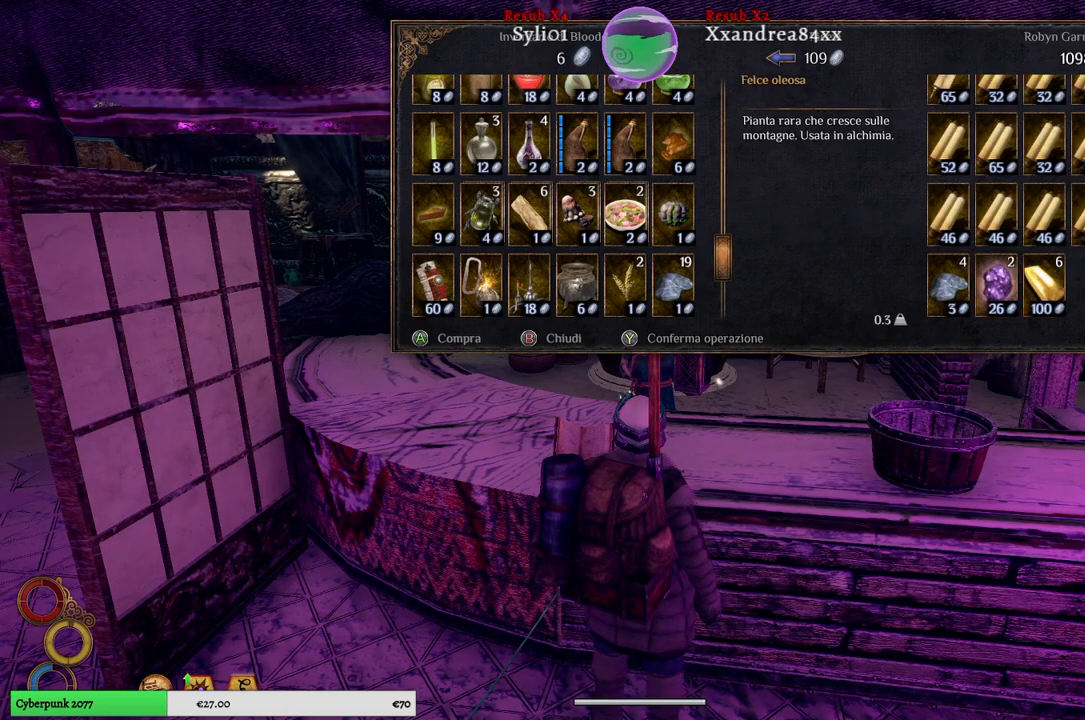
{"buttons": [], "left_stick": "down", "right_stick": "center", "events": [[83, "left_stick", "left"], [183, "left_stick", "down-left"], [317, "left_stick", "center"], [500, "left_stick", "down"]]}
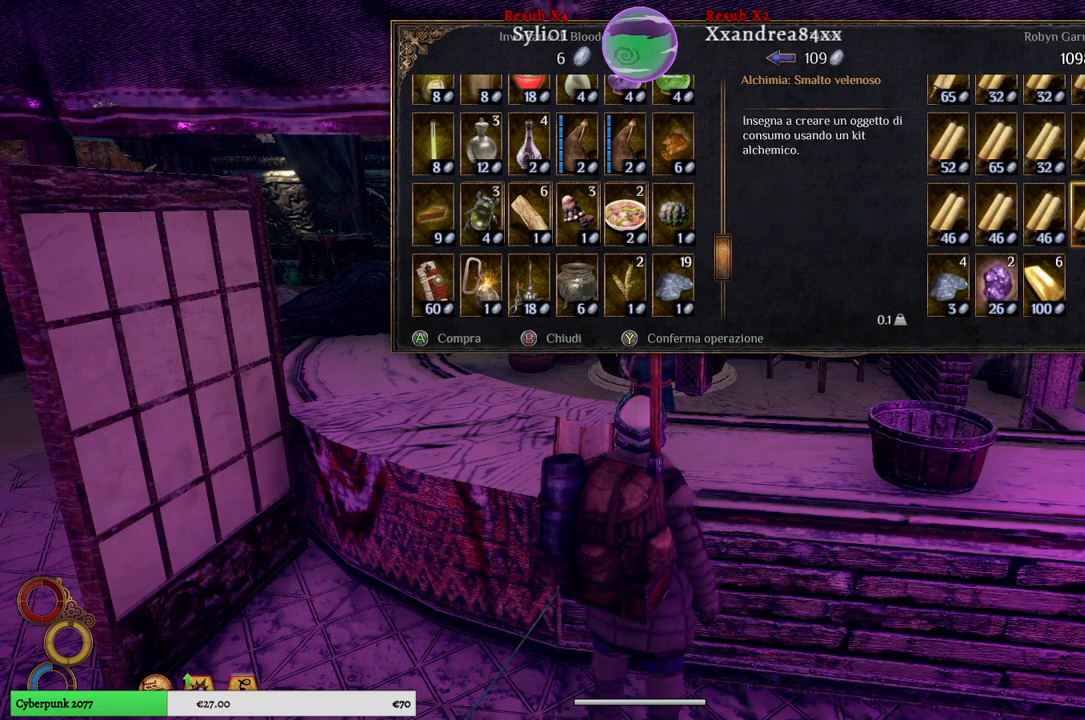
{"buttons": ["A"], "left_stick": "center", "right_stick": "center", "events": [[217, "left_stick", "center"], [450, "A", "down"]]}
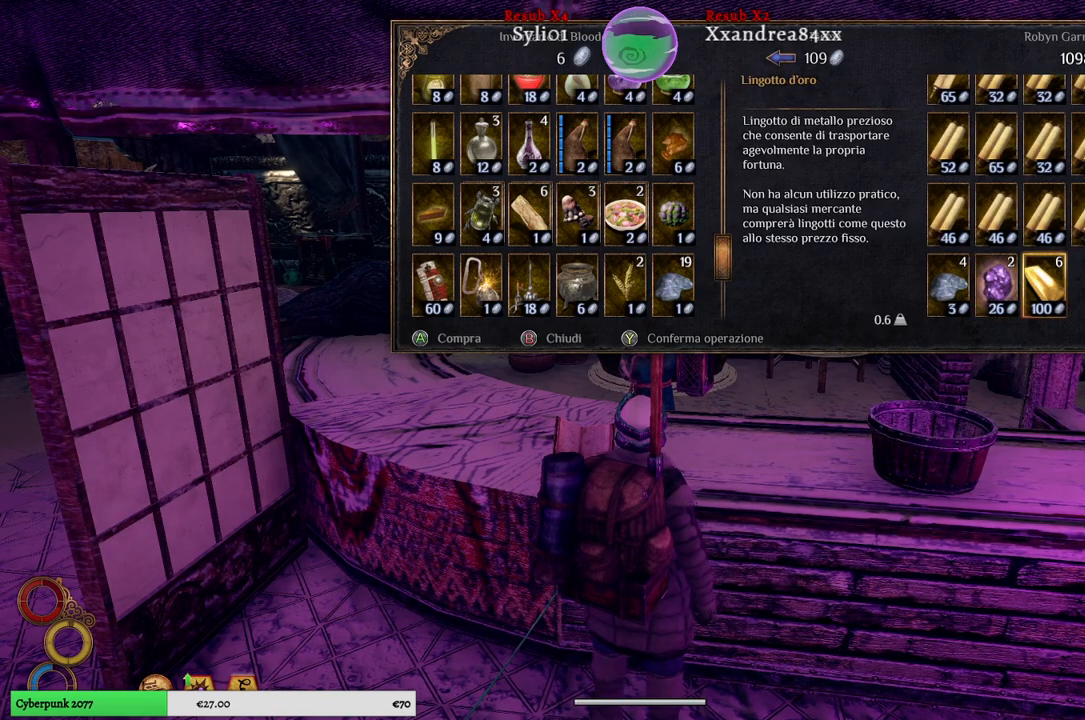
{"buttons": [], "left_stick": "center", "right_stick": "center", "events": [[67, "A", "up"]]}